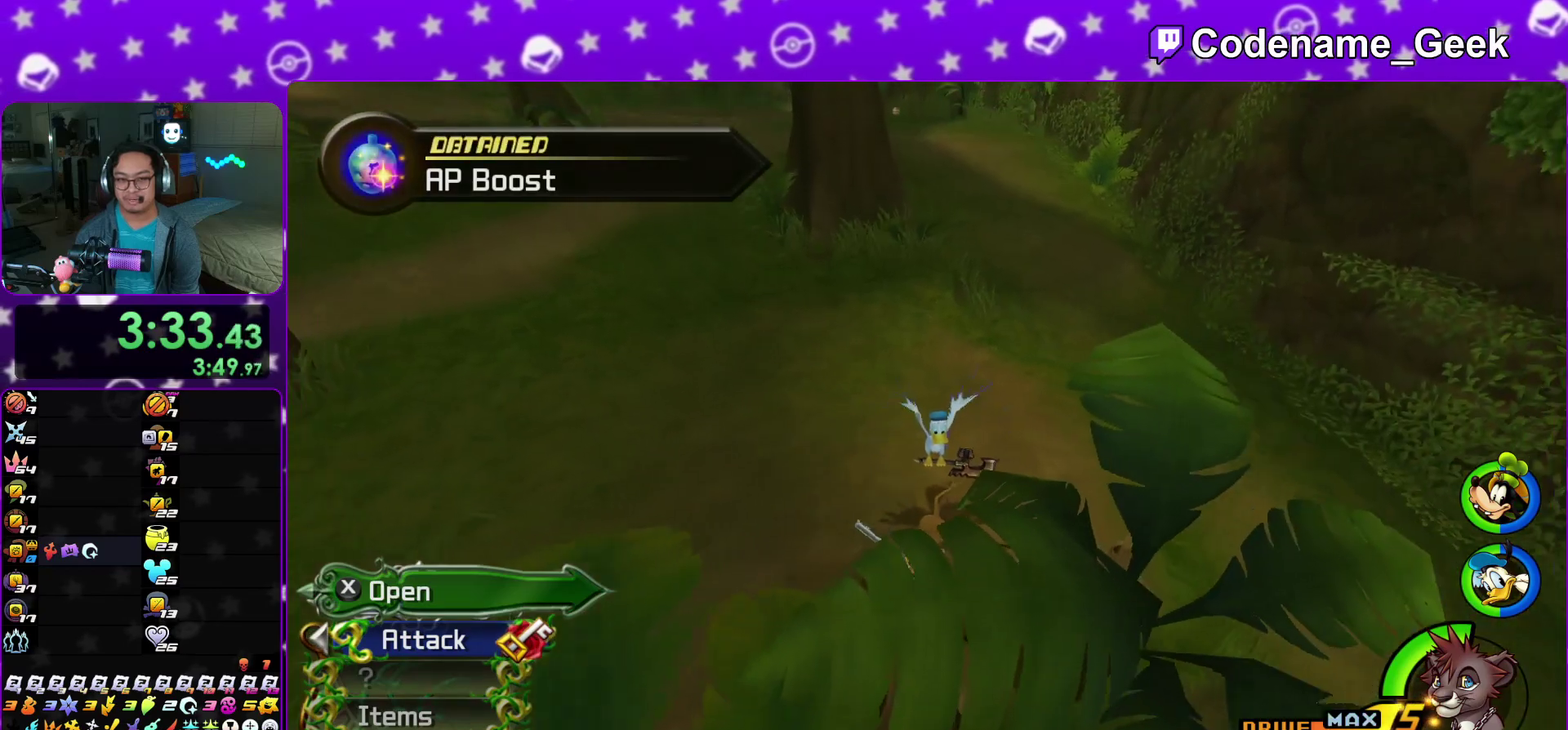
Gameplay with a controller (Nintendo layout); each line is a JSON object with the inputs held at the frame after it (dt_ms = milliseconds from this image to that frame). "events" lists button and stick changes between this image and that frame as [ms after this image, input, new state], when the widget could be followed in between. This overlay highlights the sticks when they move; stick clicks (L3 R3) are not distinguishable. Not read: HOME L3 R3 SELECT START.
{"dt_ms": 300, "buttons": ["Y"], "left_stick": "right", "right_stick": "center"}
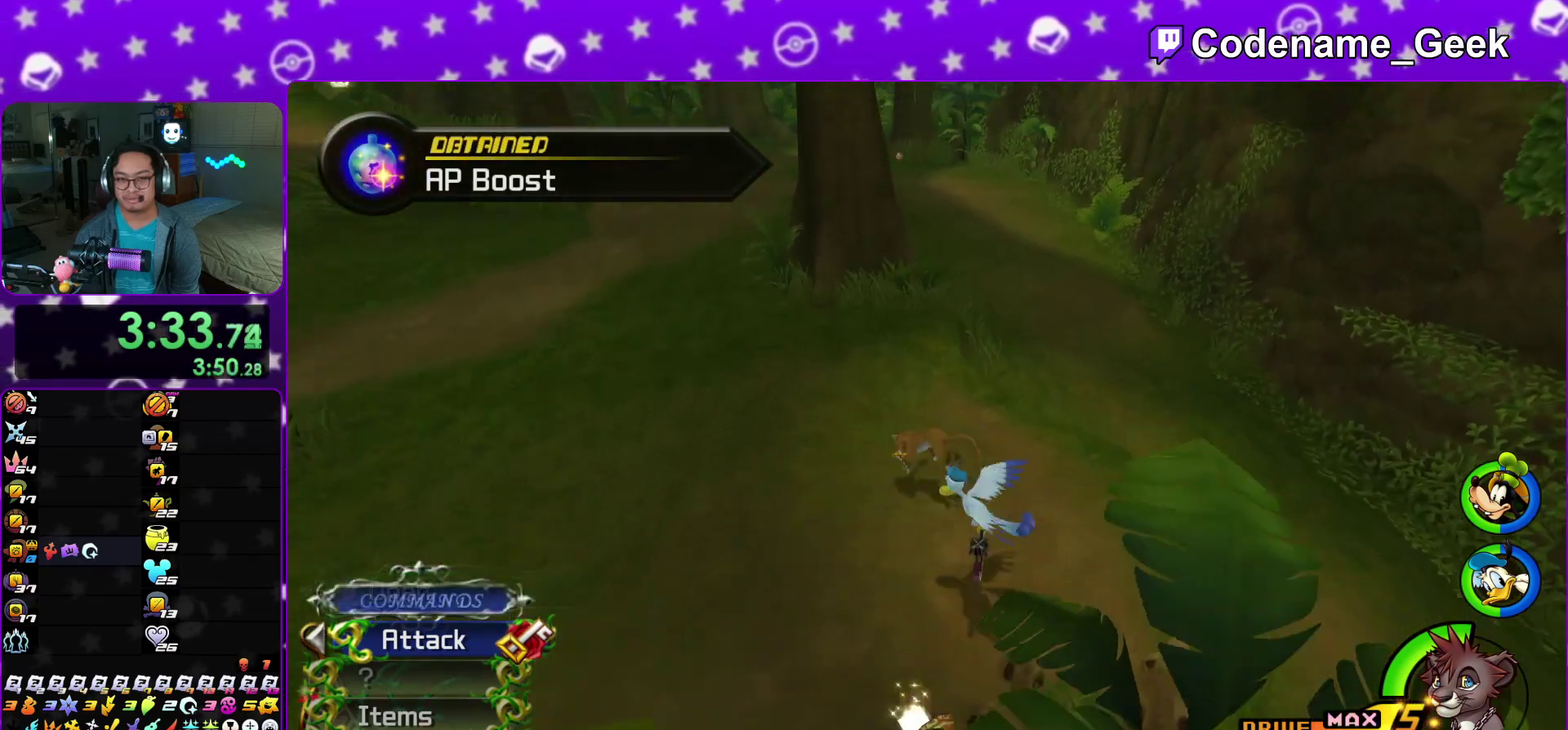
{"dt_ms": 900, "buttons": ["Y"], "left_stick": "left", "right_stick": "center", "events": [[167, "B", "down"], [333, "left_stick", "center"], [483, "B", "up"], [500, "left_stick", "left"], [567, "right_stick", "left"], [750, "right_stick", "center"]]}
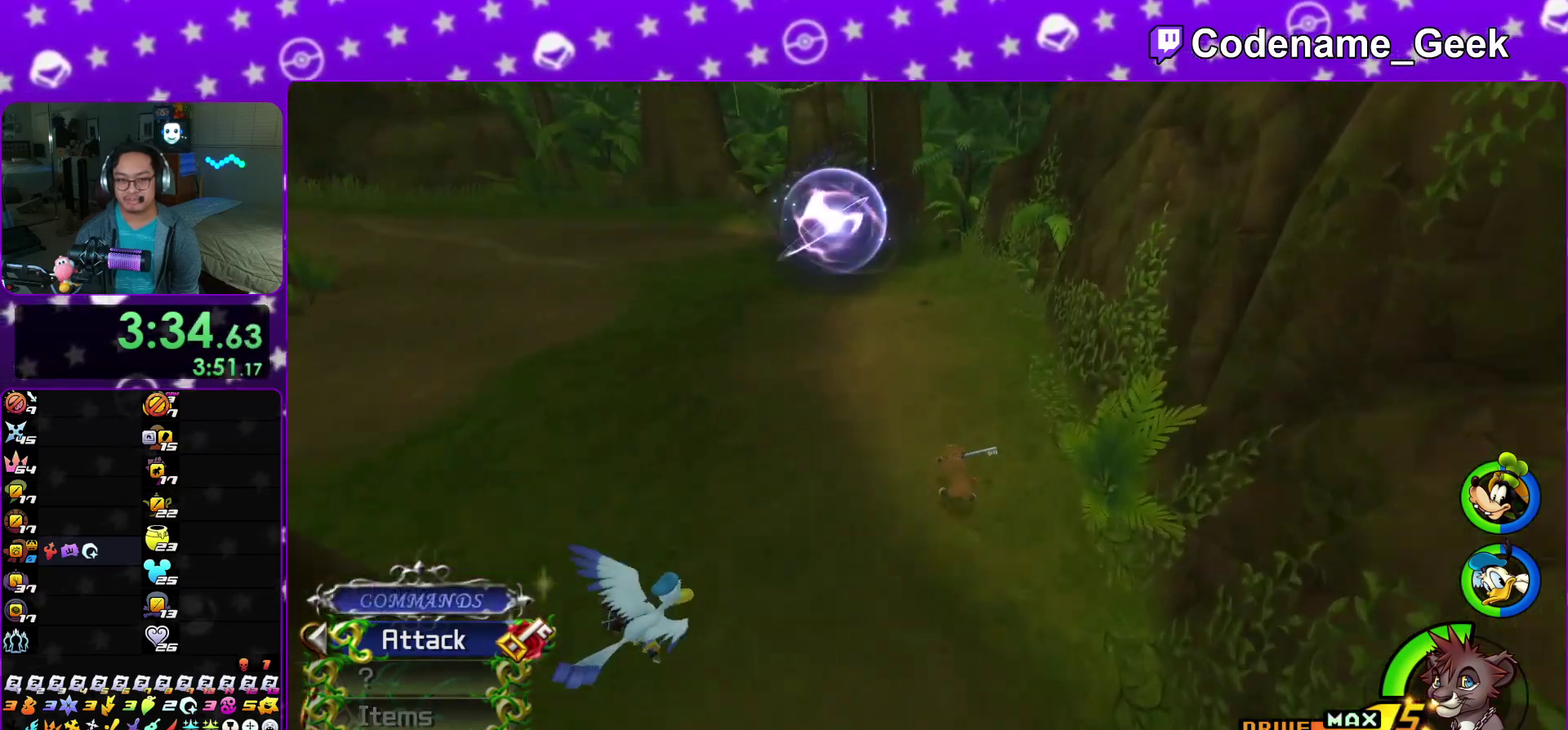
{"dt_ms": 300, "buttons": ["B", "Y"], "left_stick": "up", "right_stick": "center"}
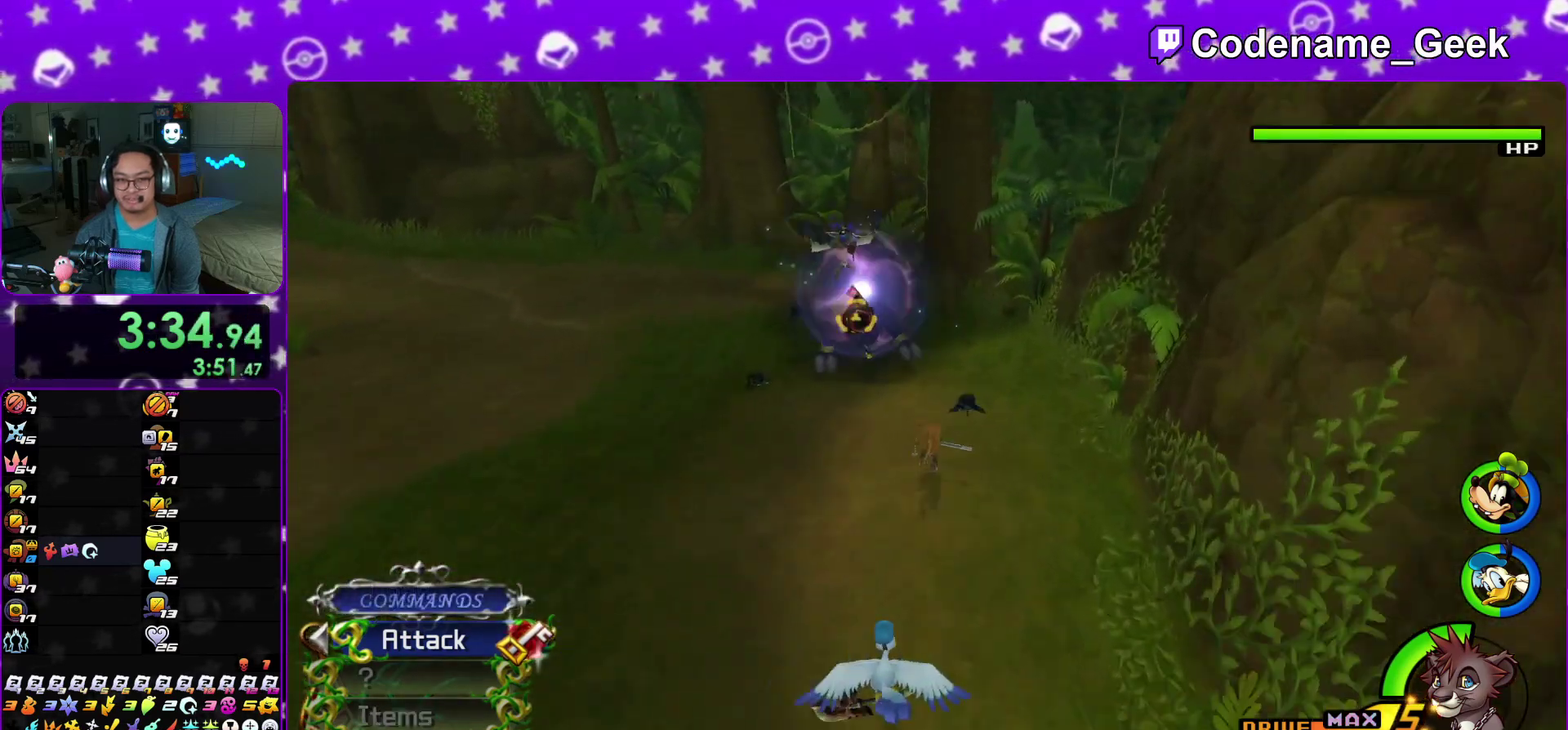
{"dt_ms": 600, "buttons": [], "left_stick": "up", "right_stick": "center"}
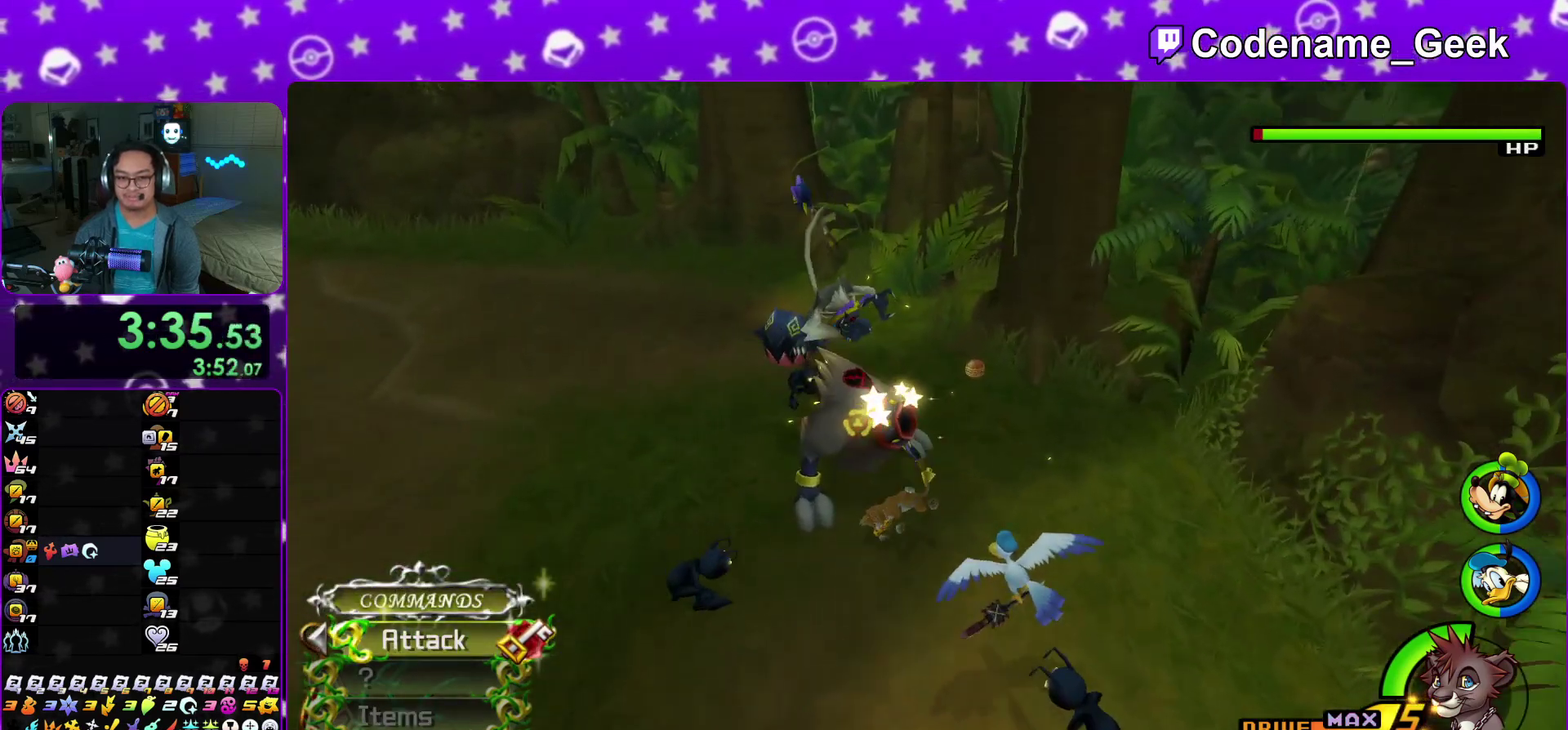
{"dt_ms": 400, "buttons": [], "left_stick": "right", "right_stick": "center"}
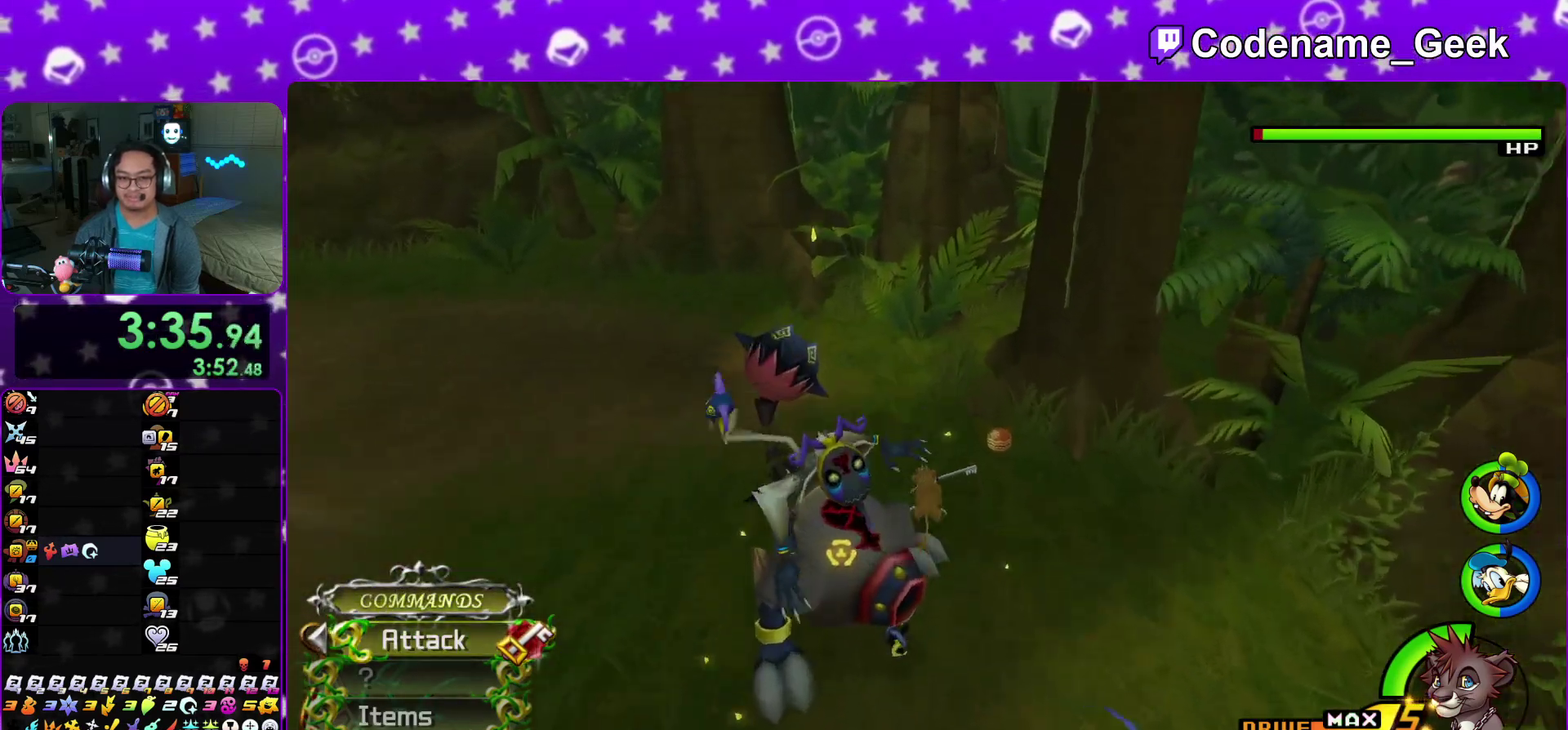
{"dt_ms": 500, "buttons": [], "left_stick": "center", "right_stick": "left", "events": [[67, "right_stick", "left"], [167, "X", "down"], [217, "left_stick", "down-right"], [300, "X", "up"], [300, "left_stick", "center"], [383, "X", "down"], [500, "X", "up"]]}
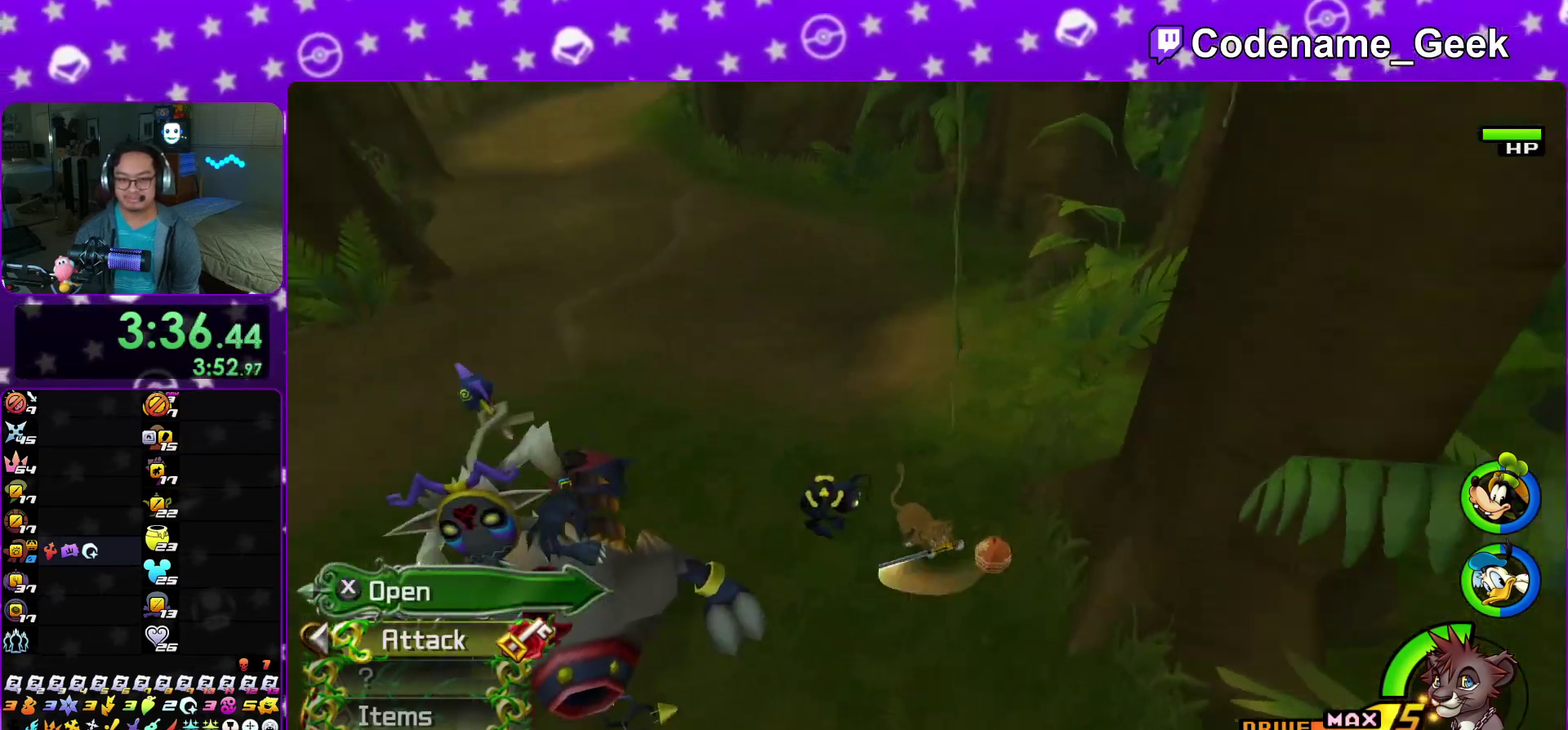
{"dt_ms": 500, "buttons": ["Y"], "left_stick": "up", "right_stick": "center"}
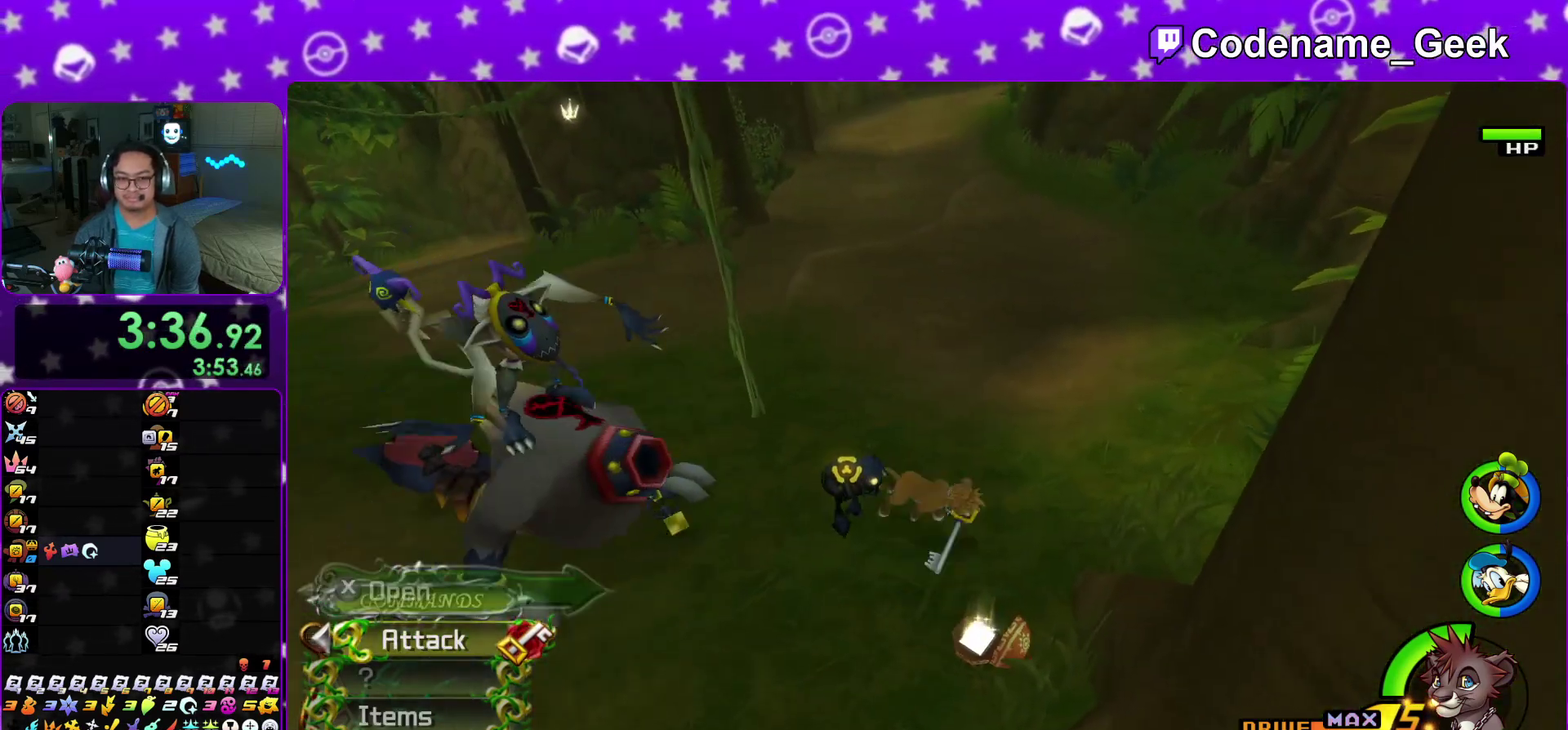
{"dt_ms": 400, "buttons": ["Y"], "left_stick": "up", "right_stick": "right"}
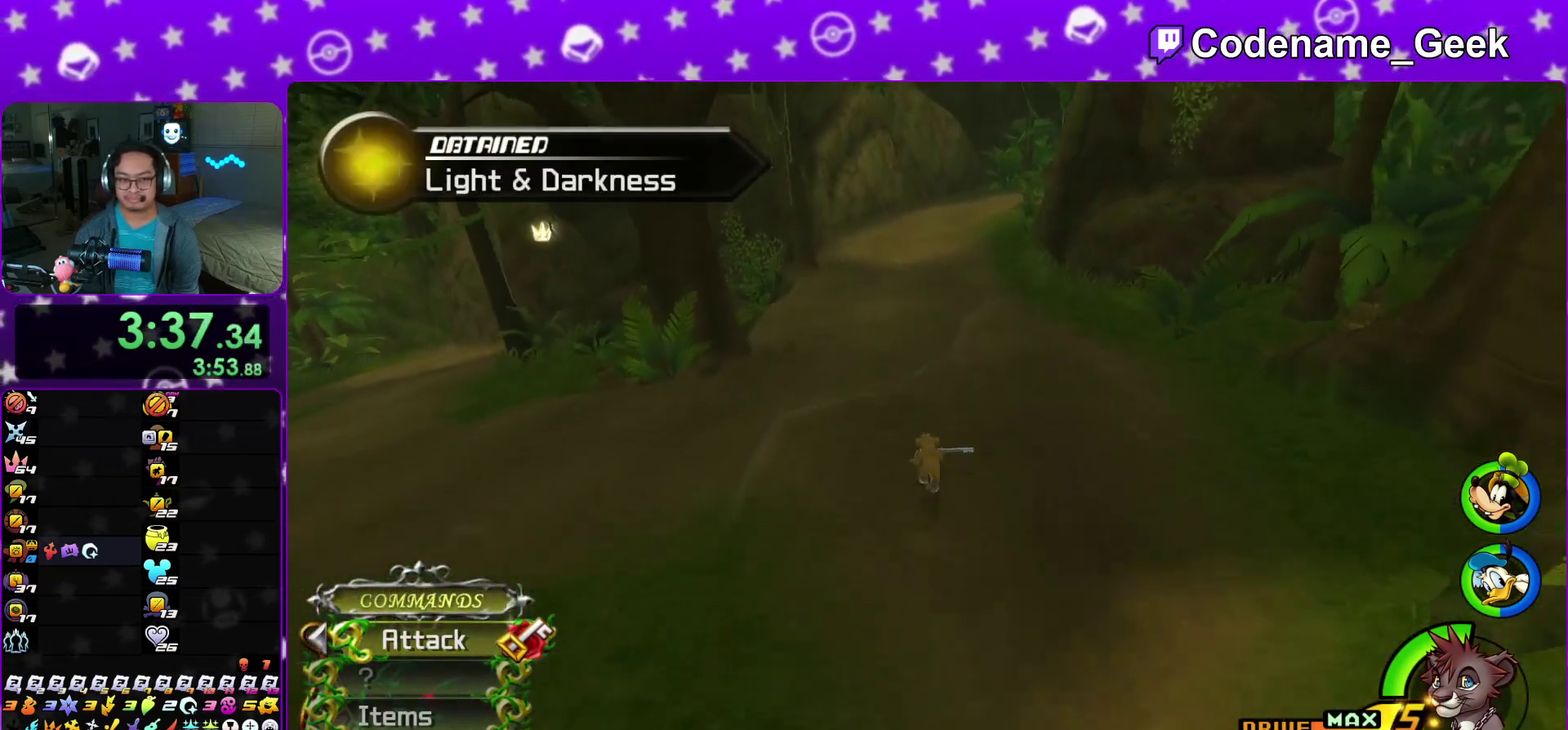
{"dt_ms": 600, "buttons": ["Y"], "left_stick": "right", "right_stick": "right"}
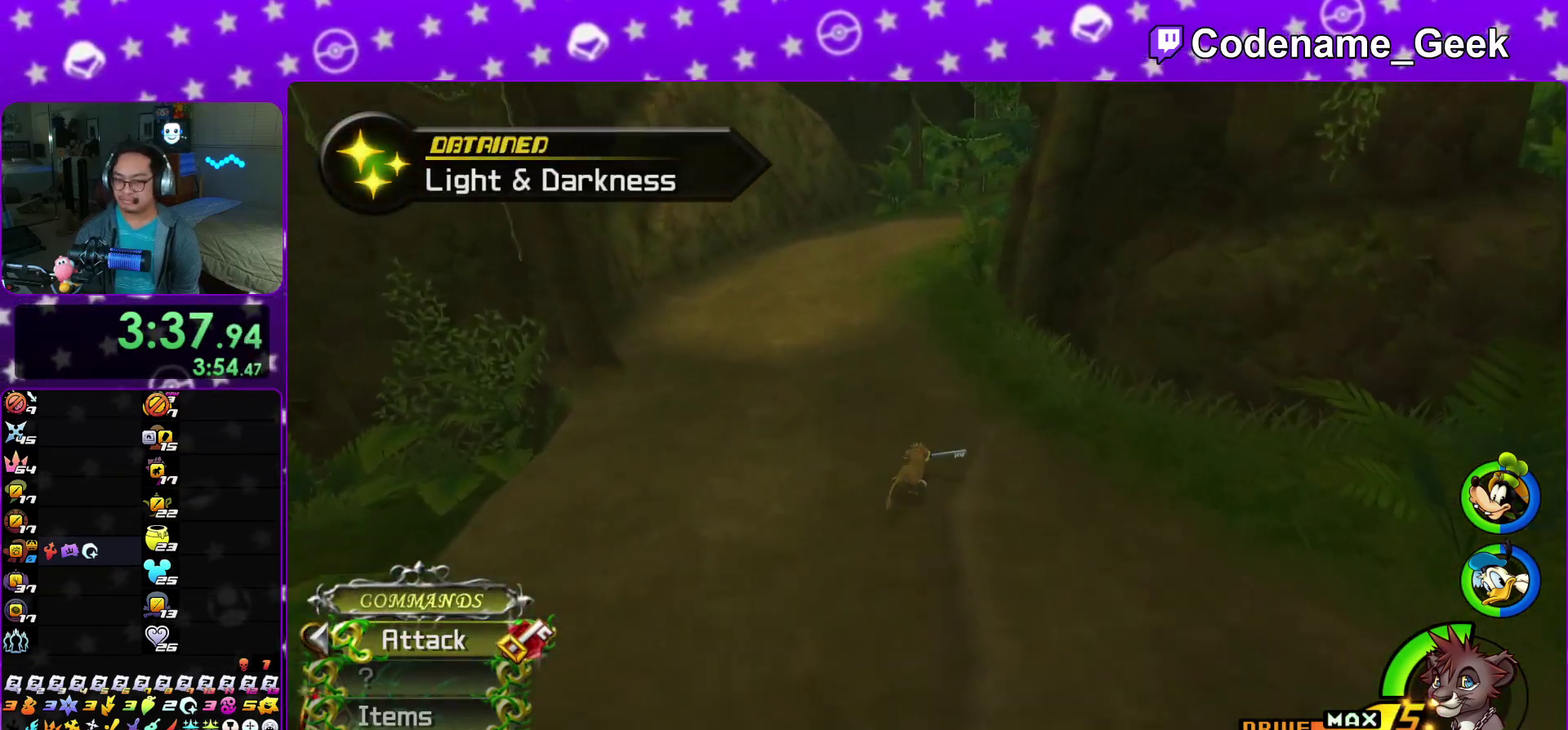
{"dt_ms": 300, "buttons": ["Y"], "left_stick": "right", "right_stick": "right", "events": [[33, "left_stick", "center"], [67, "right_stick", "center"], [167, "left_stick", "right"], [200, "right_stick", "right"]]}
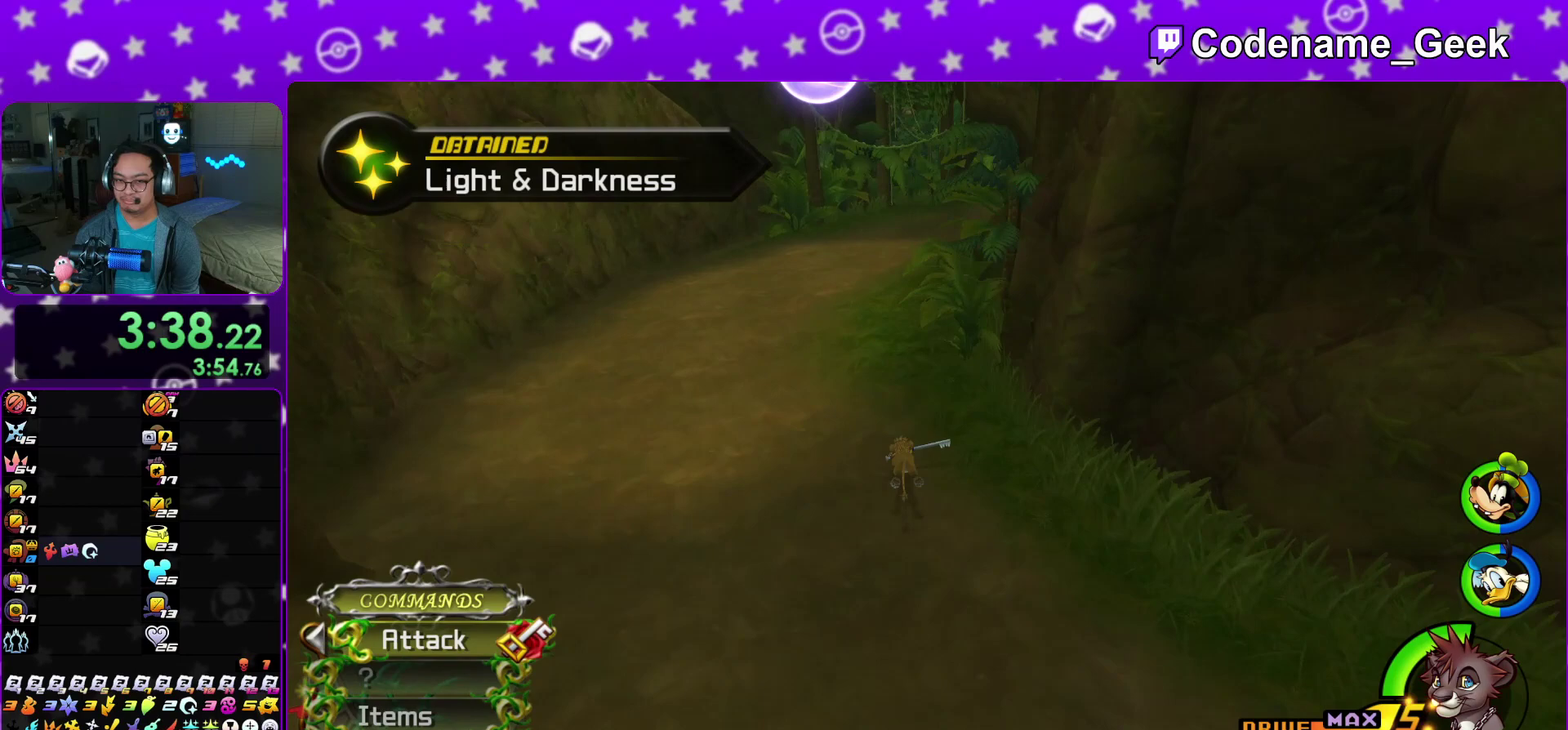
{"dt_ms": 900, "buttons": ["B", "Y"], "left_stick": "up", "right_stick": "center"}
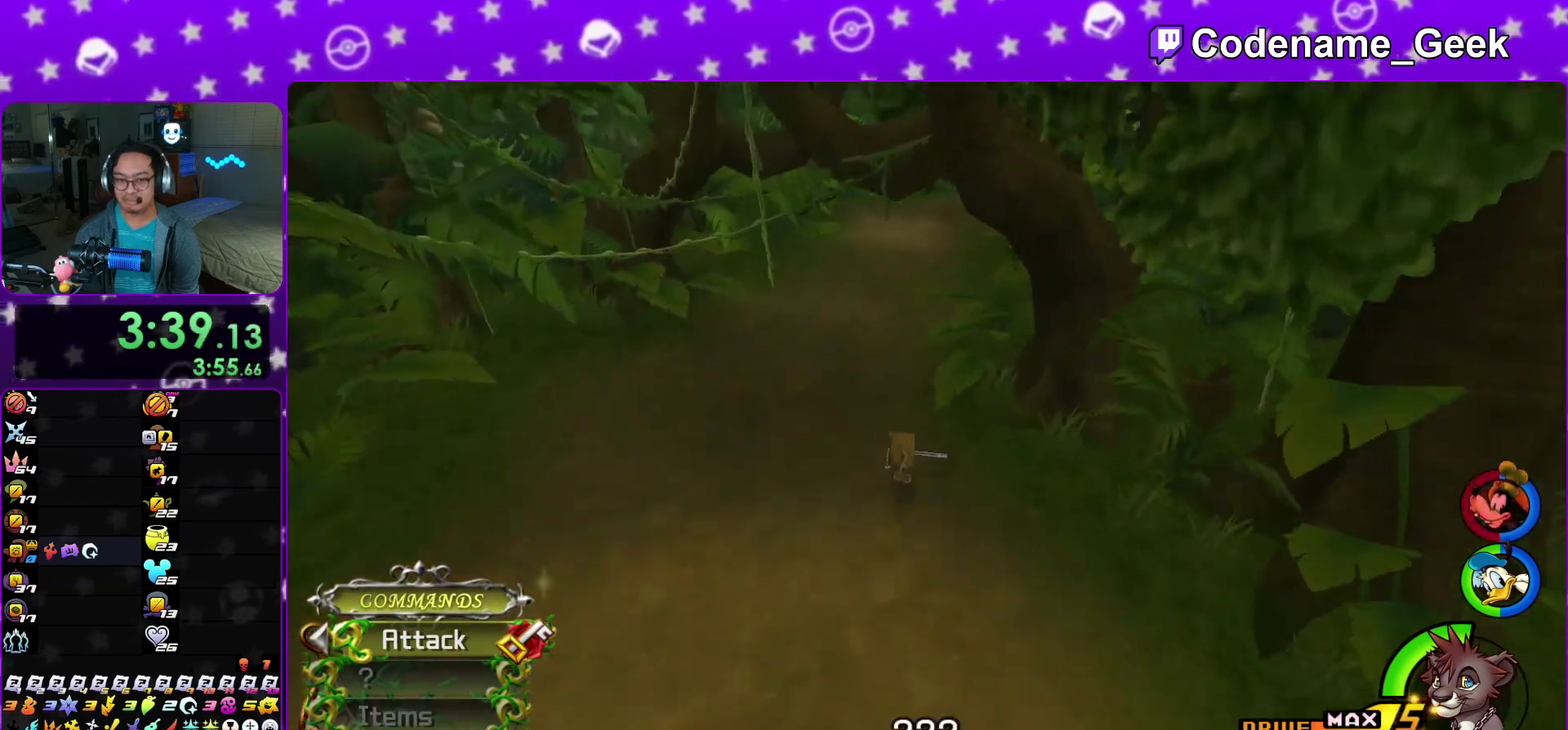
{"dt_ms": 300, "buttons": ["B", "Y"], "left_stick": "up", "right_stick": "center"}
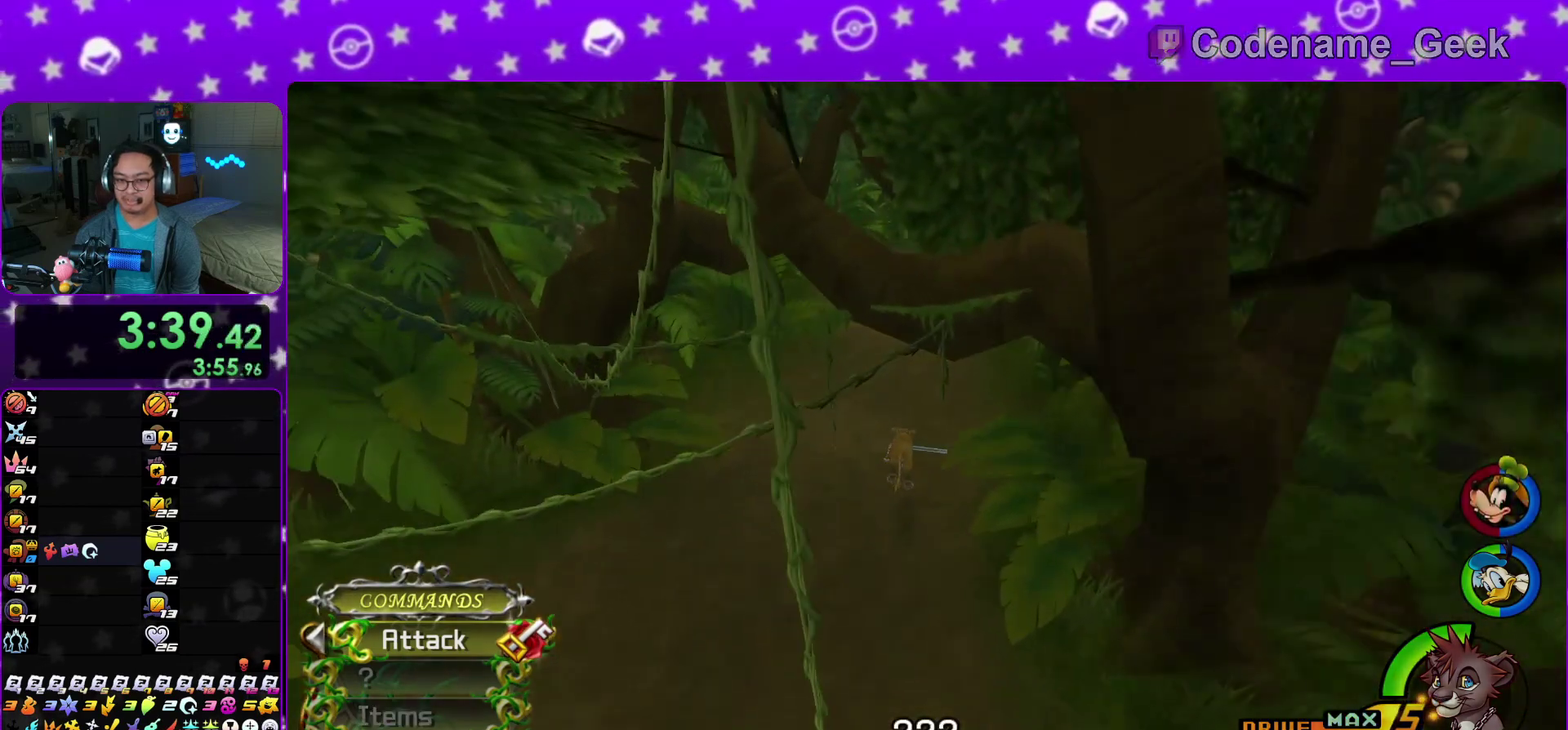
{"dt_ms": 600, "buttons": [], "left_stick": "center", "right_stick": "center"}
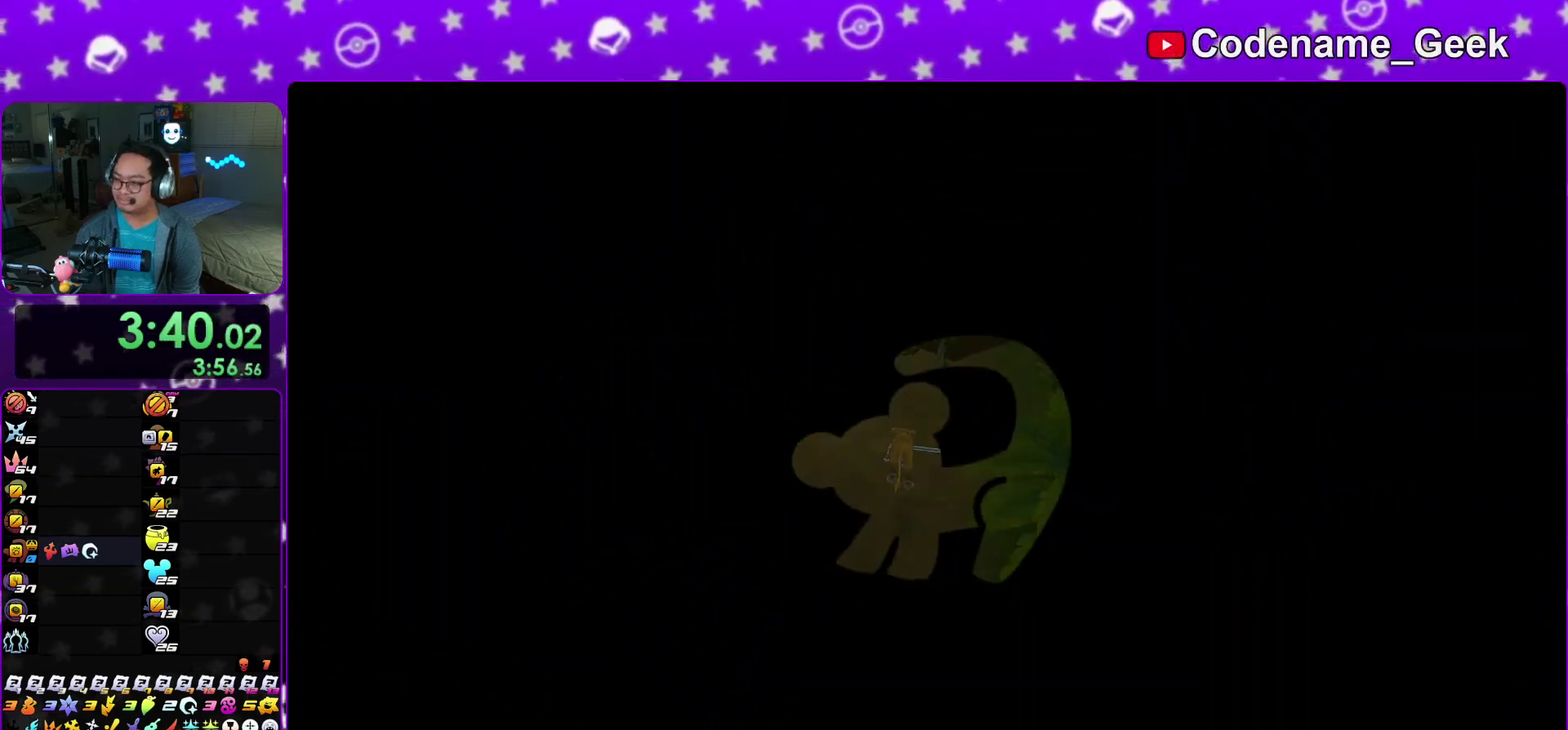
{"dt_ms": 400, "buttons": ["A"], "left_stick": "center", "right_stick": "center", "events": [[50, "B", "down"], [100, "A", "down"], [150, "A", "up"], [200, "A", "down"], [317, "A", "up"], [383, "A", "down"], [383, "B", "up"]]}
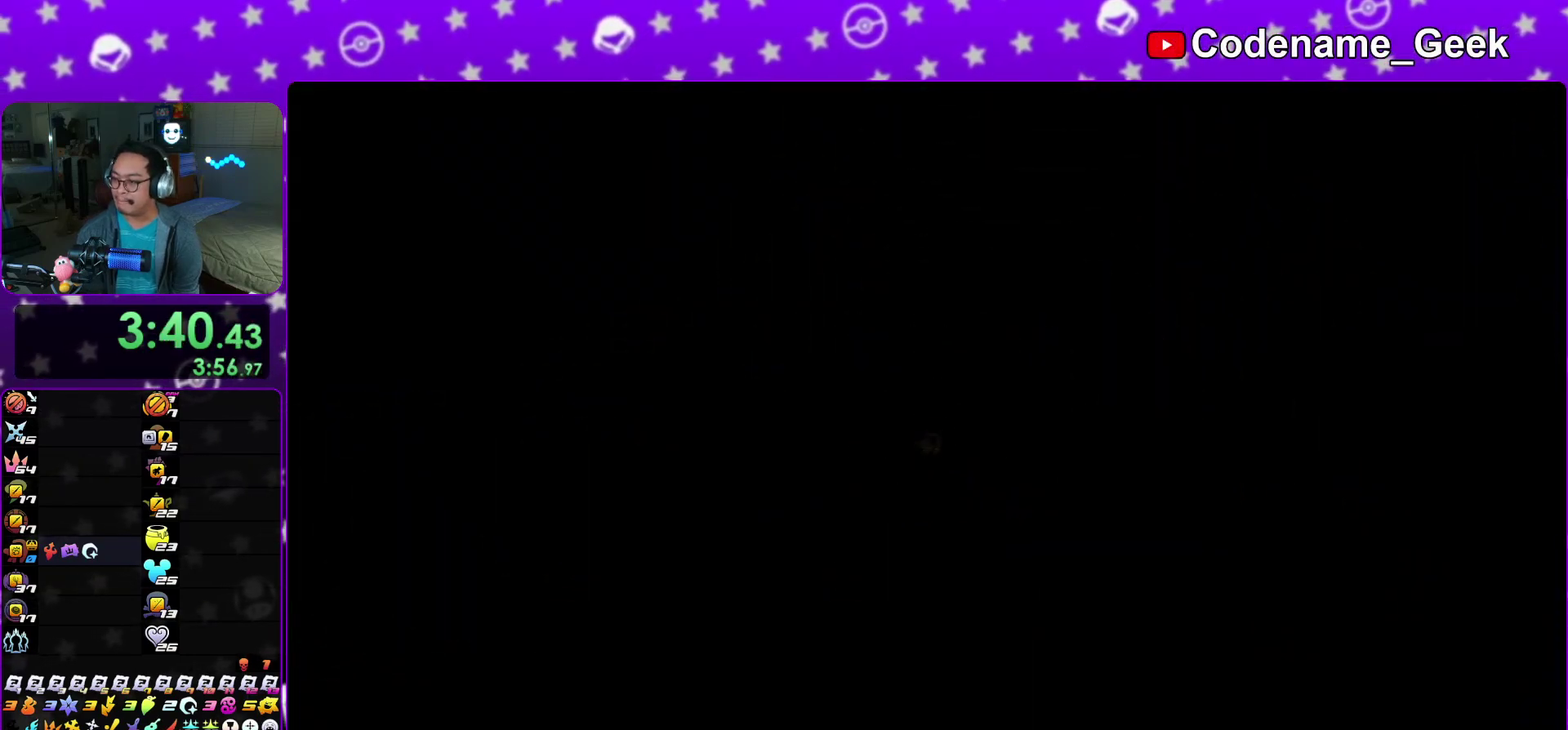
{"dt_ms": 600, "buttons": ["A"], "left_stick": "center", "right_stick": "center", "events": [[33, "B", "down"], [50, "A", "up"], [100, "A", "down"], [117, "B", "up"], [183, "A", "up"], [200, "B", "down"], [250, "A", "down"], [283, "B", "up"], [350, "A", "up"], [350, "B", "down"], [400, "A", "down"], [417, "B", "up"], [467, "A", "up"], [467, "B", "down"], [567, "B", "up"], [583, "A", "down"]]}